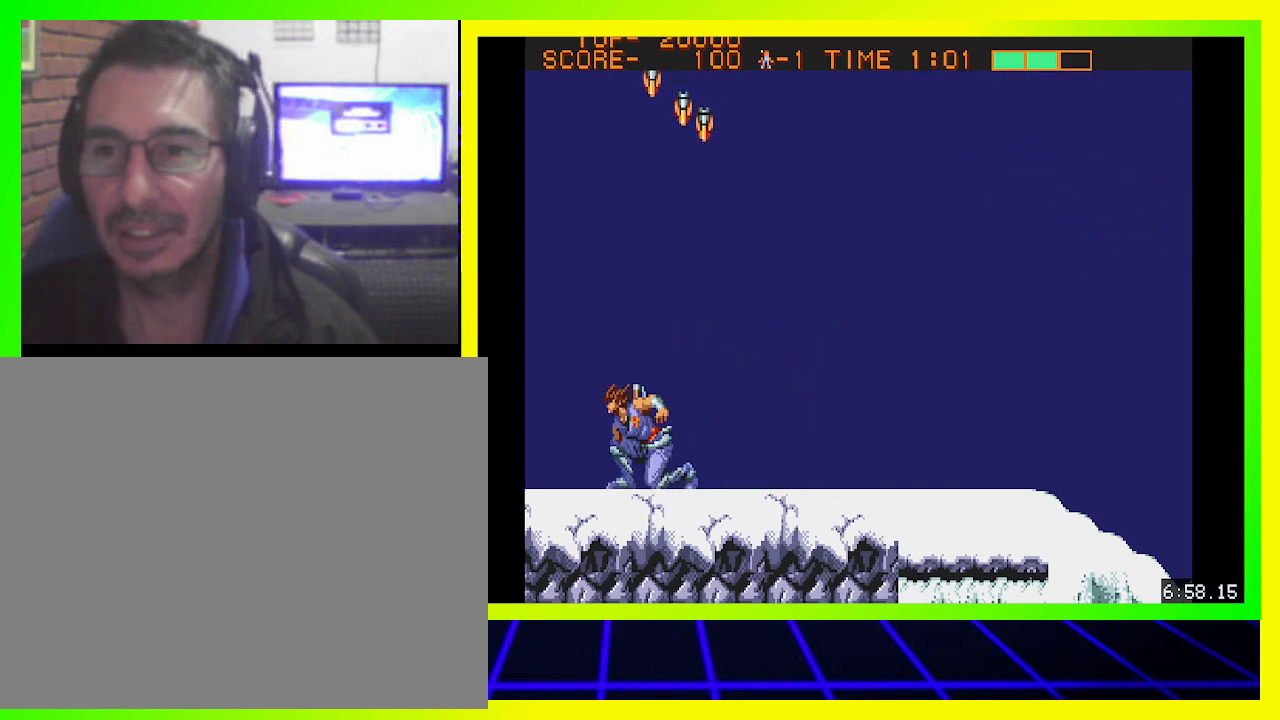
Gameplay with a controller (PlayStation layout); each line is a JSON object with the inputs held at the frame after it. "events" lists button and stick changes between this image and that frame as [ms after this image, input, new state], when the widget could be followed in between. Not read: R3.
{"buttons": ["DPAD_DOWN", "DPAD_LEFT"], "left_stick": "center", "right_stick": "center", "events": [[133, "CIRCLE", "up"]]}
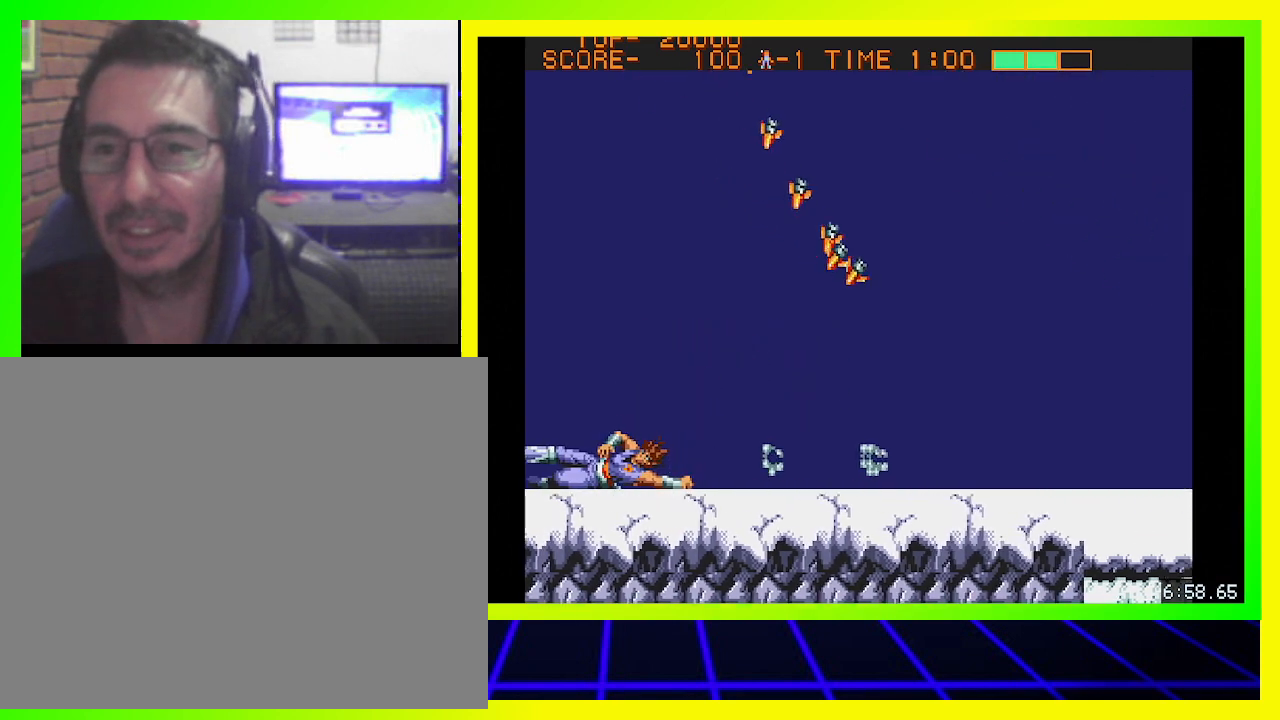
{"buttons": ["CROSS", "DPAD_RIGHT"], "left_stick": "center", "right_stick": "center", "events": [[200, "DPAD_DOWN", "up"], [333, "DPAD_LEFT", "up"], [400, "DPAD_RIGHT", "down"], [467, "CROSS", "down"]]}
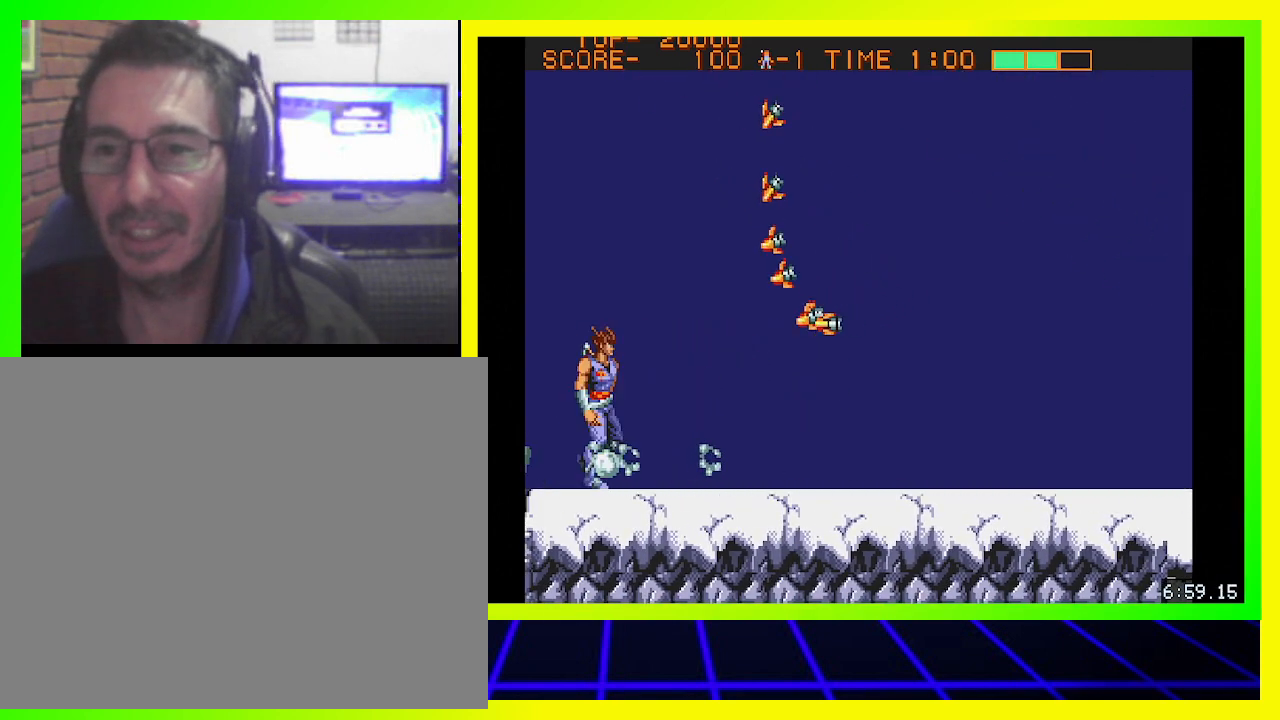
{"buttons": ["CIRCLE"], "left_stick": "center", "right_stick": "center", "events": [[33, "DPAD_RIGHT", "up"], [67, "CROSS", "up"], [133, "CROSS", "down"], [233, "CROSS", "up"], [300, "CROSS", "down"], [400, "CROSS", "up"], [467, "CIRCLE", "down"]]}
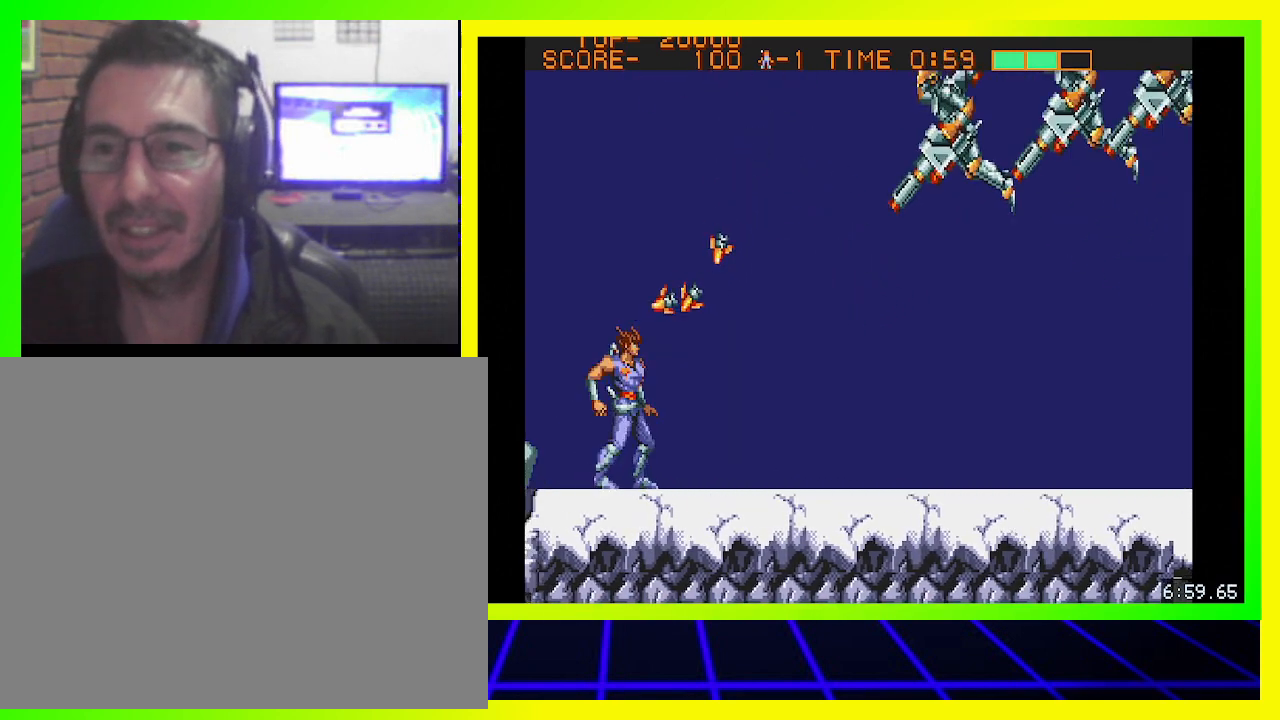
{"buttons": ["CROSS"], "left_stick": "center", "right_stick": "center", "events": [[100, "CIRCLE", "up"], [133, "CROSS", "down"], [233, "CROSS", "up"], [267, "CROSS", "down"], [367, "CROSS", "up"], [467, "CROSS", "down"]]}
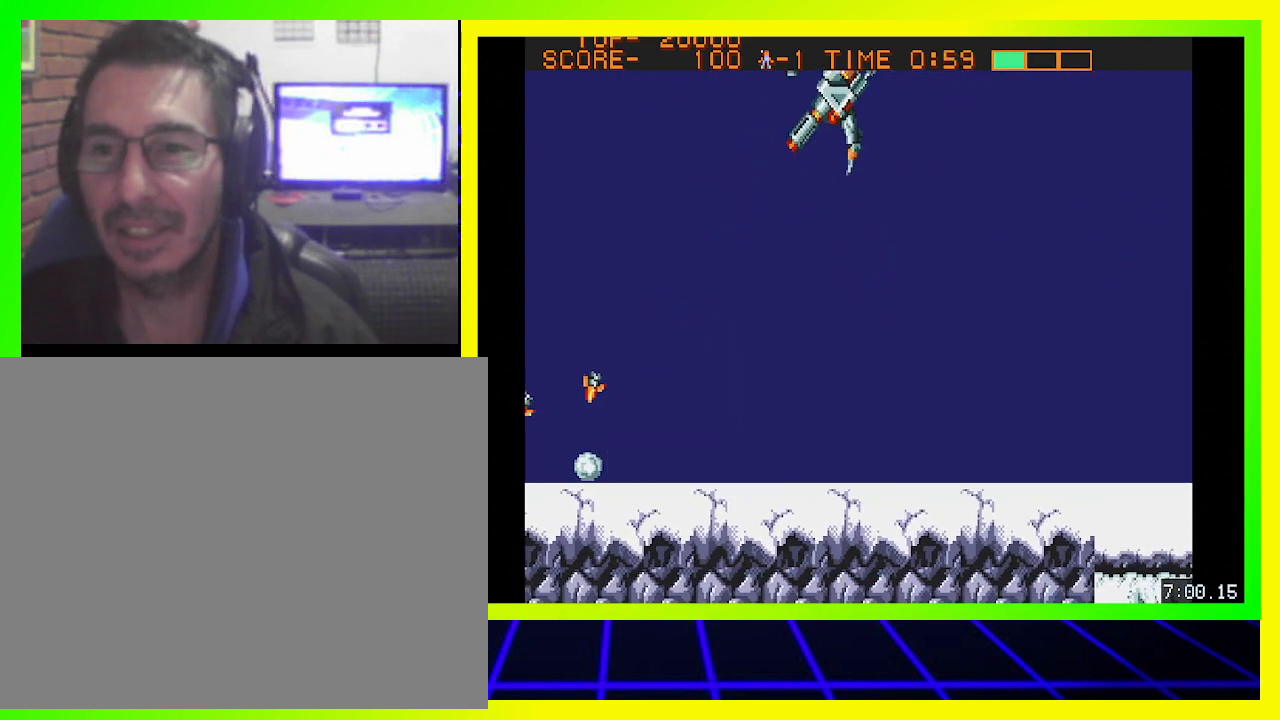
{"buttons": ["DPAD_RIGHT"], "left_stick": "center", "right_stick": "center", "events": [[33, "CROSS", "up"], [100, "CROSS", "down"], [167, "CROSS", "up"], [167, "DPAD_LEFT", "down"], [333, "DPAD_LEFT", "up"], [433, "DPAD_RIGHT", "down"]]}
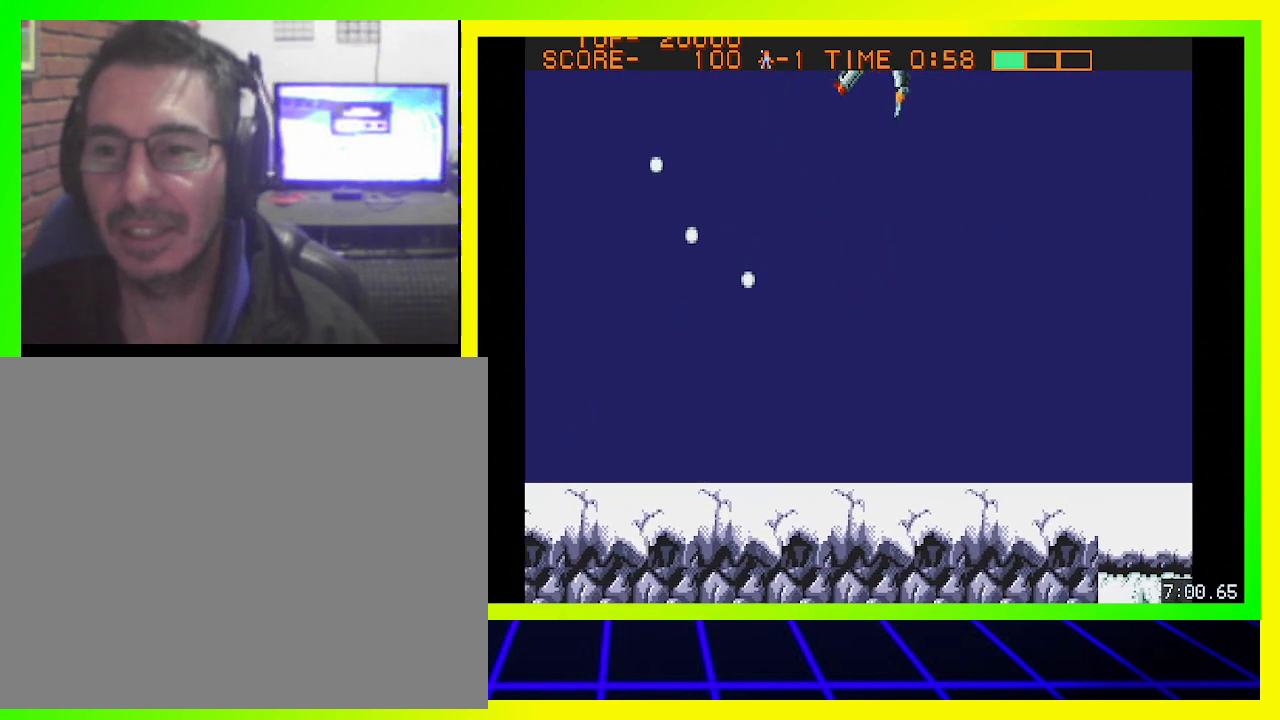
{"buttons": ["DPAD_UP", "DPAD_RIGHT"], "left_stick": "center", "right_stick": "center", "events": [[100, "CIRCLE", "down"], [267, "DPAD_UP", "down"], [300, "CIRCLE", "up"], [367, "CROSS", "down"], [467, "CROSS", "up"]]}
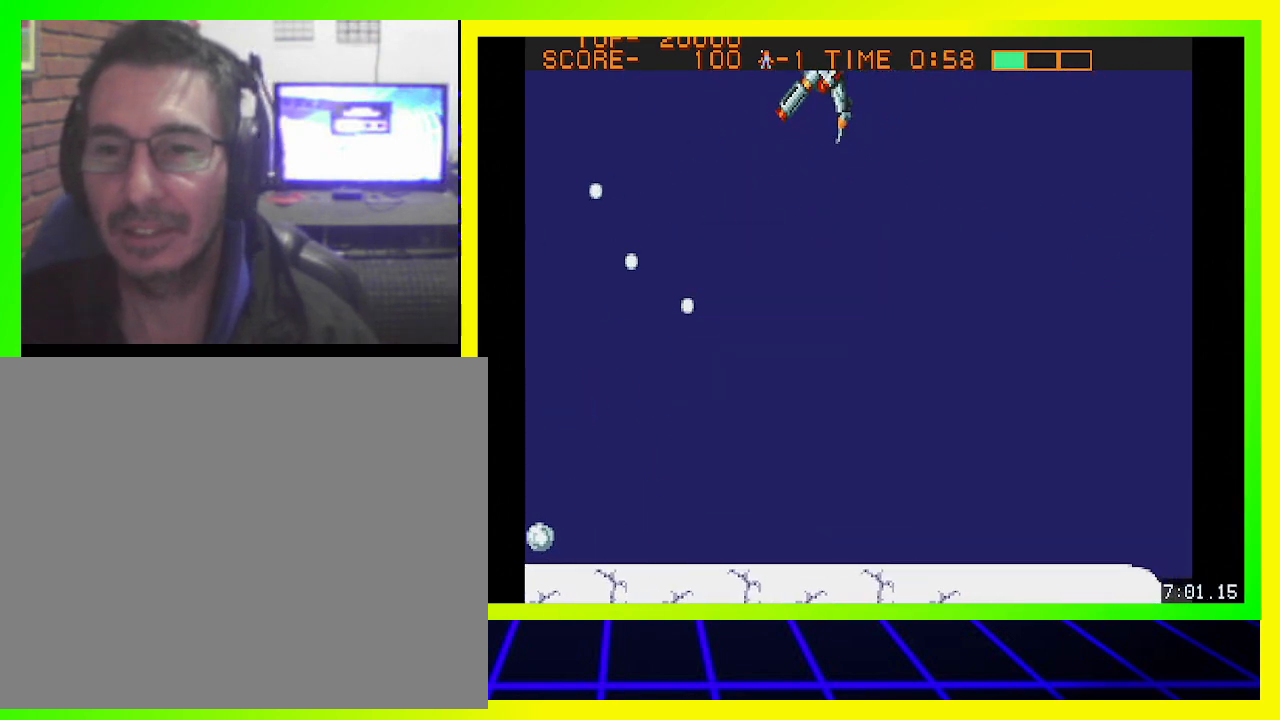
{"buttons": ["DPAD_UP"], "left_stick": "center", "right_stick": "center", "events": [[33, "CROSS", "down"], [133, "CROSS", "up"], [200, "CROSS", "down"], [300, "CROSS", "up"], [333, "DPAD_RIGHT", "up"]]}
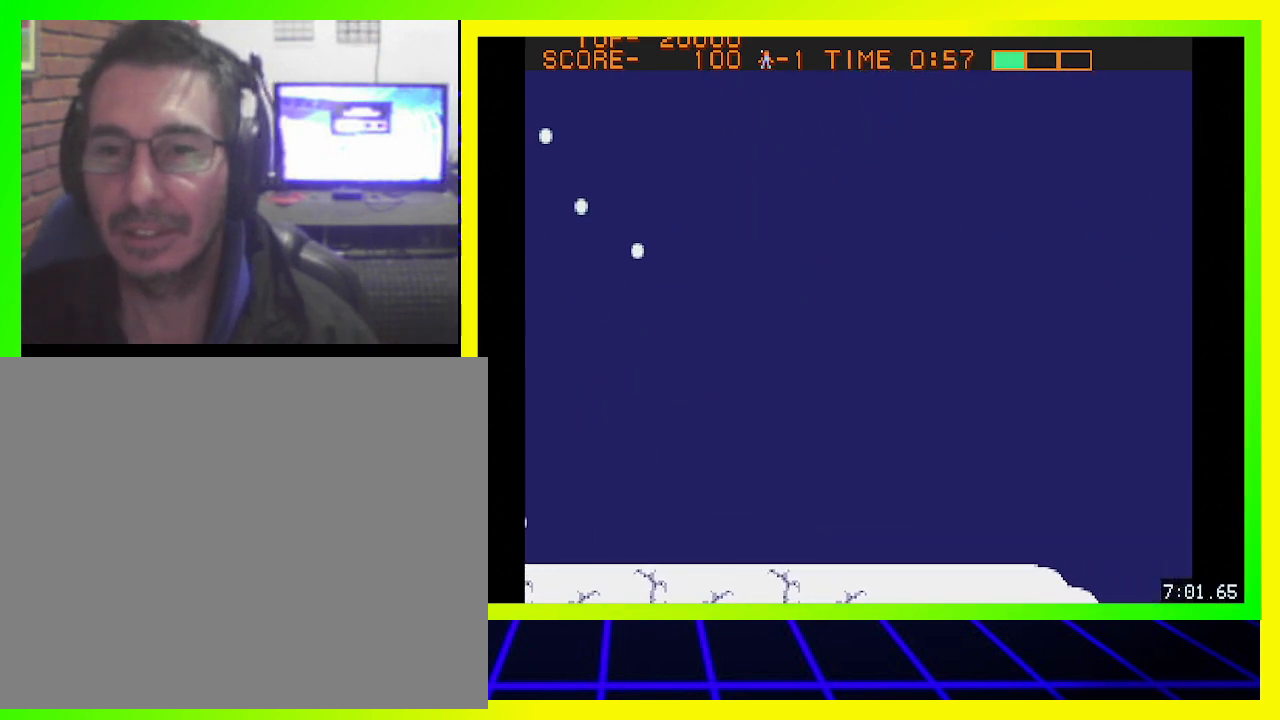
{"buttons": [], "left_stick": "center", "right_stick": "center", "events": [[167, "DPAD_UP", "up"]]}
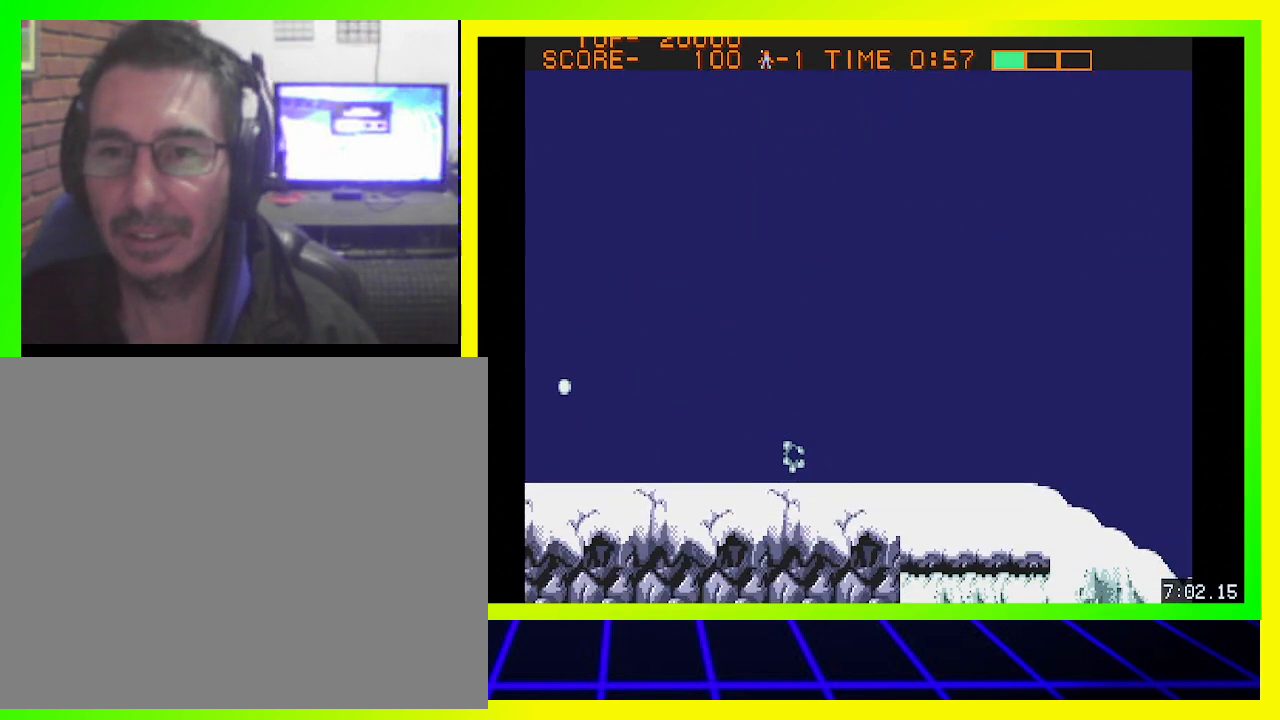
{"buttons": ["CROSS"], "left_stick": "center", "right_stick": "center", "events": [[233, "CIRCLE", "down"], [500, "CIRCLE", "up"], [500, "CROSS", "down"]]}
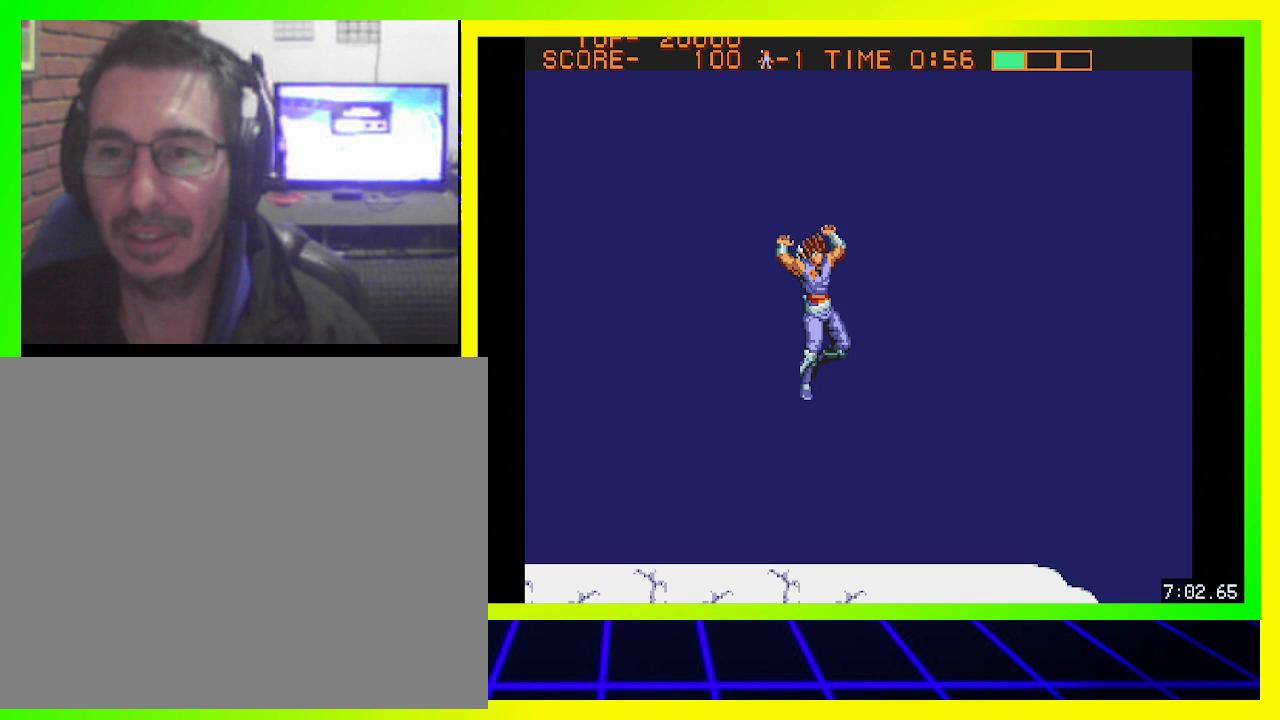
{"buttons": ["CROSS"], "left_stick": "center", "right_stick": "center", "events": [[100, "CROSS", "up"], [200, "CROSS", "down"], [267, "CROSS", "up"], [333, "CROSS", "down"], [400, "CROSS", "up"], [500, "CROSS", "down"]]}
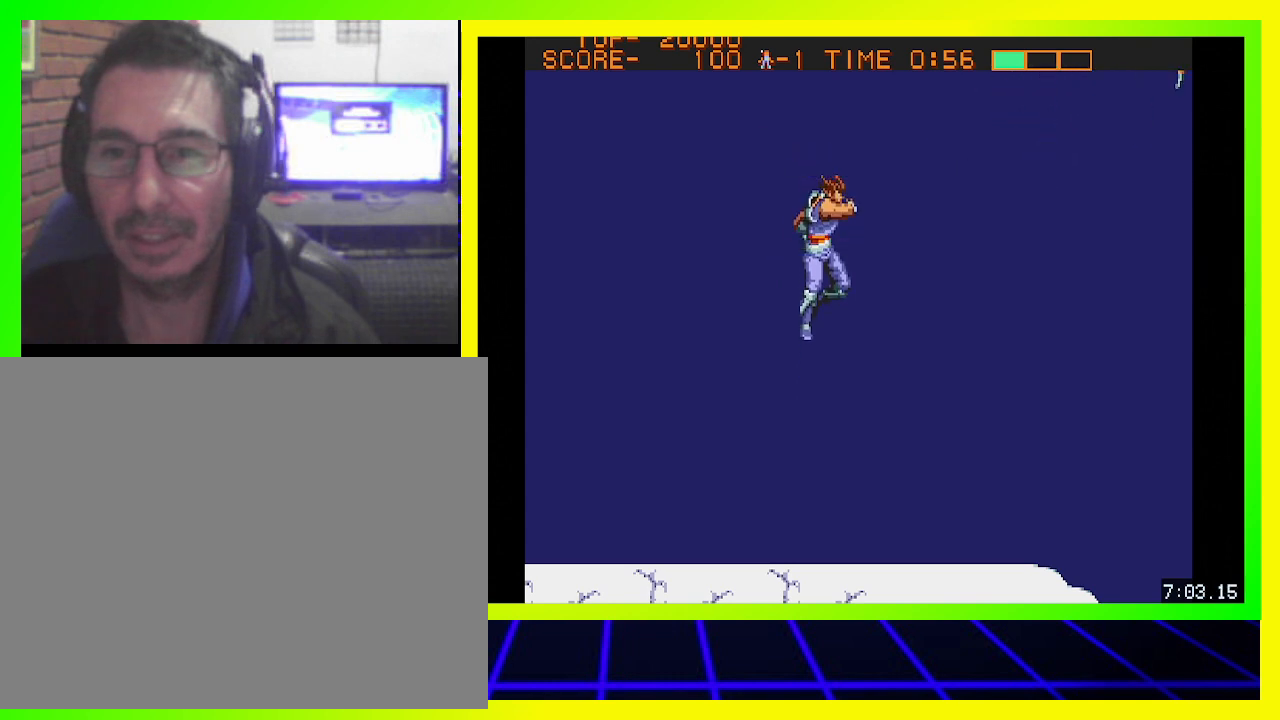
{"buttons": ["DPAD_DOWN"], "left_stick": "center", "right_stick": "center", "events": [[33, "DPAD_DOWN", "down"], [67, "CROSS", "up"], [67, "DPAD_RIGHT", "down"], [133, "CROSS", "down"], [200, "CROSS", "up"], [267, "CROSS", "down"], [333, "CROSS", "up"], [333, "DPAD_RIGHT", "up"]]}
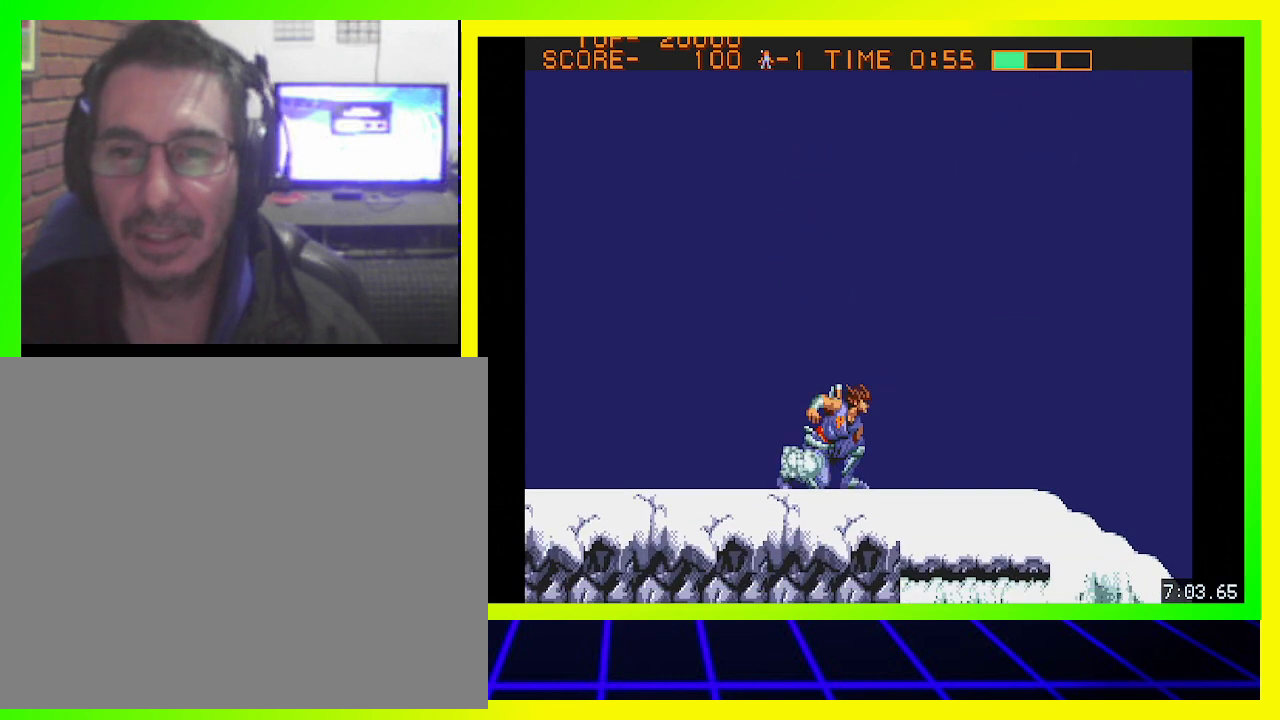
{"buttons": ["DPAD_DOWN"], "left_stick": "center", "right_stick": "center", "events": []}
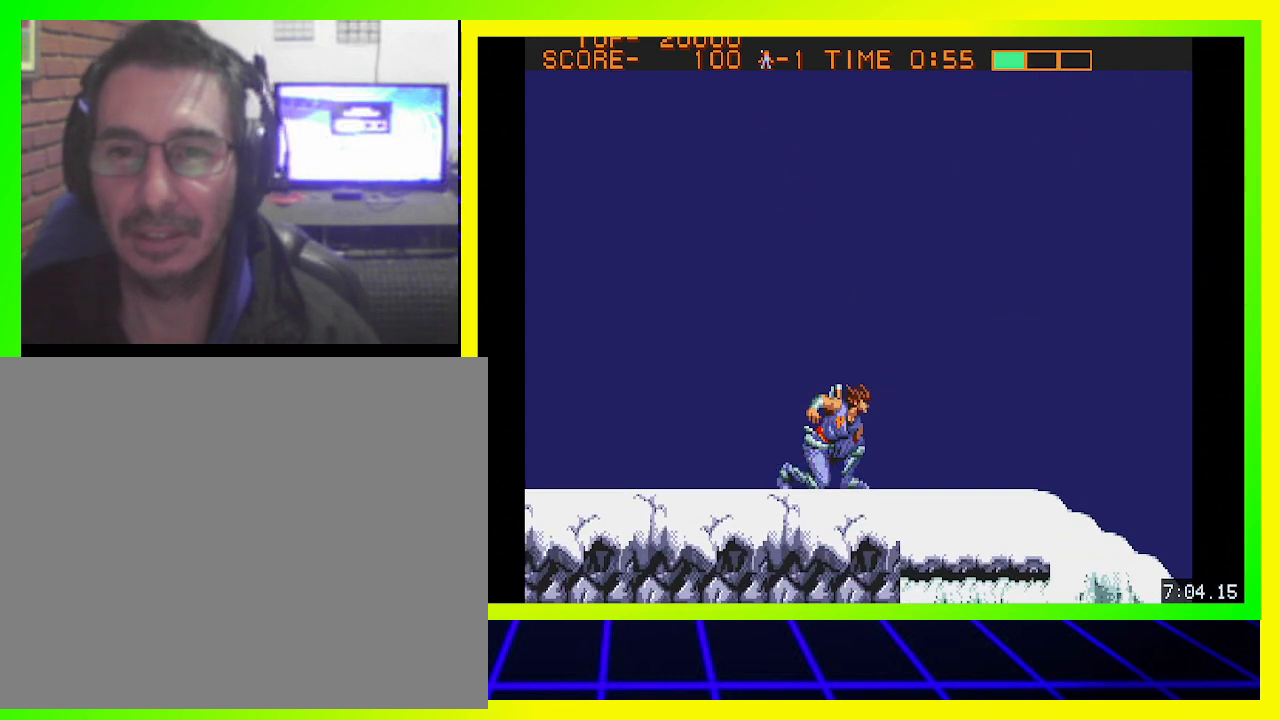
{"buttons": ["CIRCLE"], "left_stick": "center", "right_stick": "center", "events": [[267, "DPAD_DOWN", "up"], [333, "CIRCLE", "down"]]}
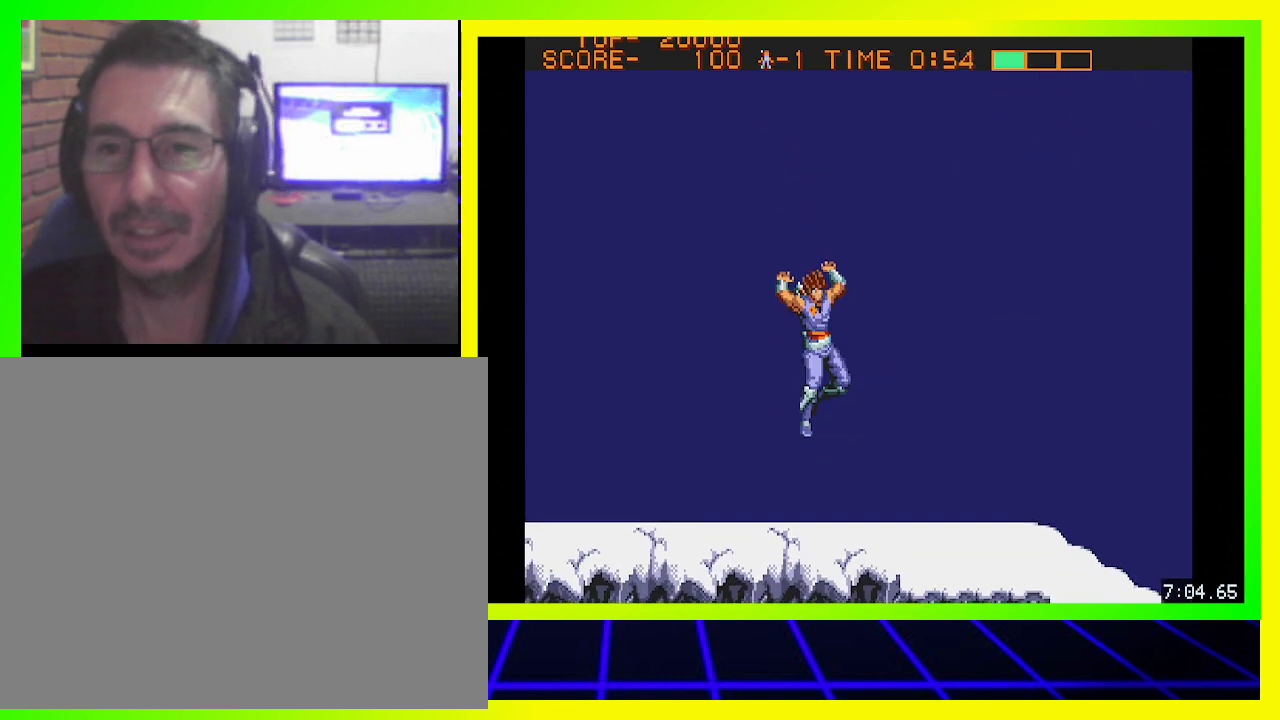
{"buttons": ["CROSS", "DPAD_DOWN"], "left_stick": "center", "right_stick": "center", "events": [[100, "CIRCLE", "up"], [100, "CROSS", "down"], [233, "CROSS", "up"], [300, "CROSS", "down"], [300, "DPAD_DOWN", "down"], [400, "CROSS", "up"], [467, "CROSS", "down"]]}
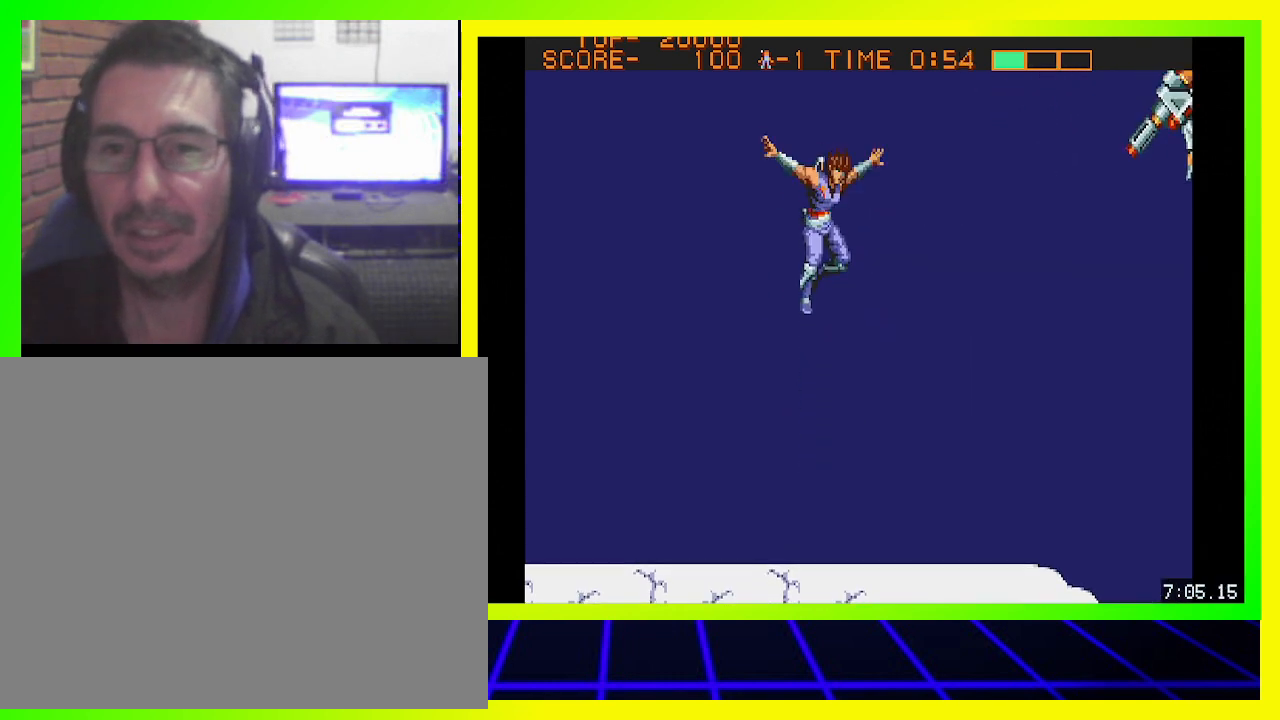
{"buttons": ["DPAD_DOWN"], "left_stick": "center", "right_stick": "center", "events": [[33, "CROSS", "up"], [133, "CROSS", "down"], [200, "CROSS", "up"], [267, "CROSS", "down"], [333, "CROSS", "up"], [433, "CROSS", "down"], [467, "CROSS", "up"]]}
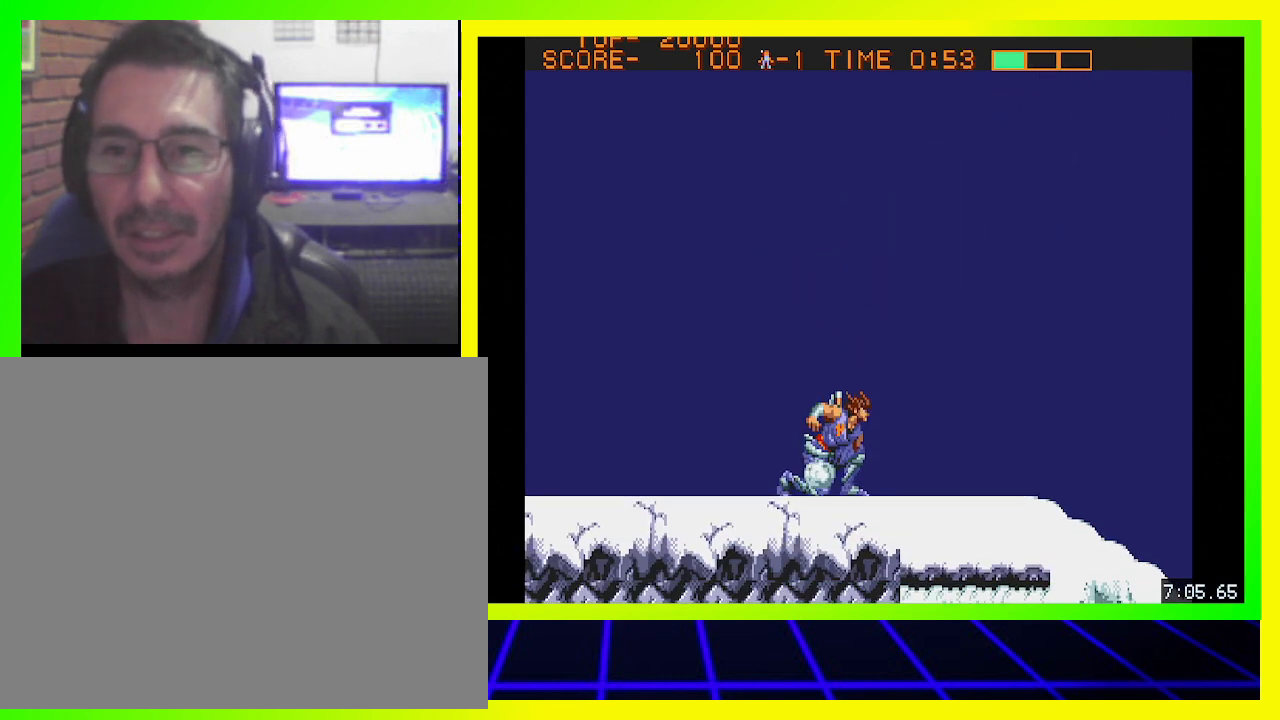
{"buttons": ["DPAD_DOWN"], "left_stick": "center", "right_stick": "center", "events": []}
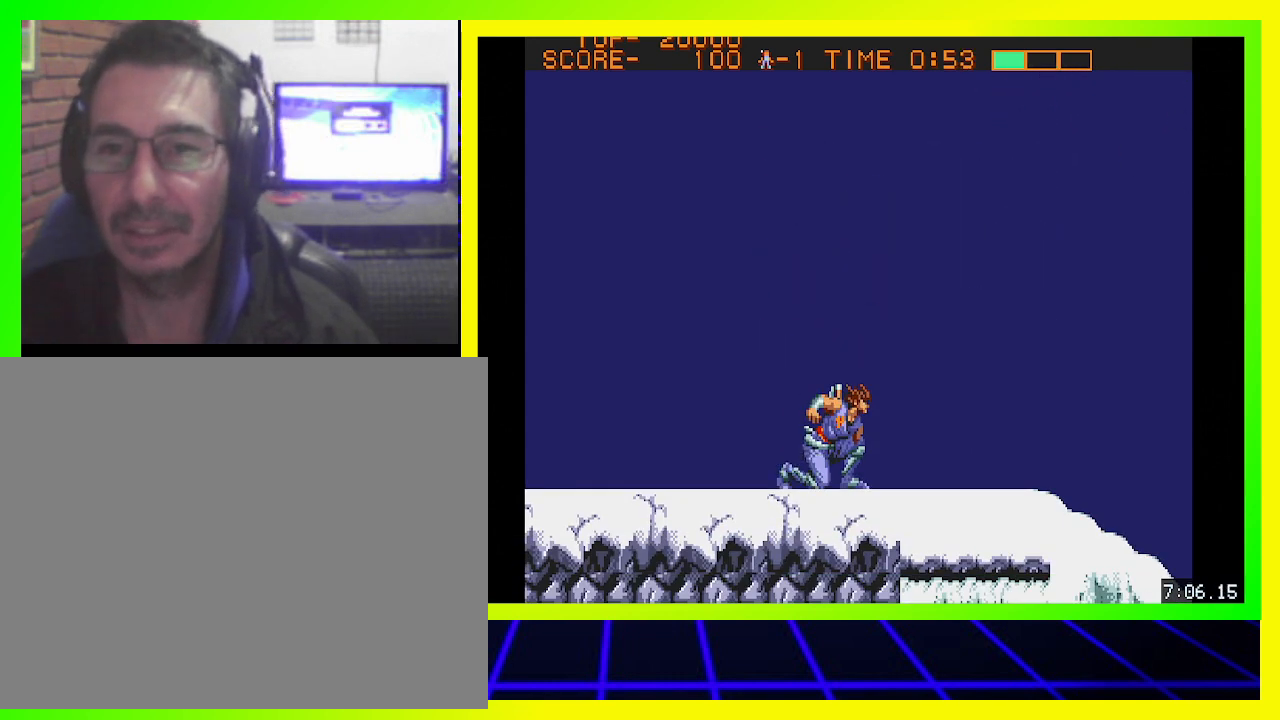
{"buttons": ["CIRCLE", "DPAD_RIGHT"], "left_stick": "center", "right_stick": "center", "events": [[233, "DPAD_DOWN", "up"], [400, "DPAD_RIGHT", "down"], [400, "DPAD_UP", "down"], [433, "DPAD_UP", "up"], [467, "CIRCLE", "down"]]}
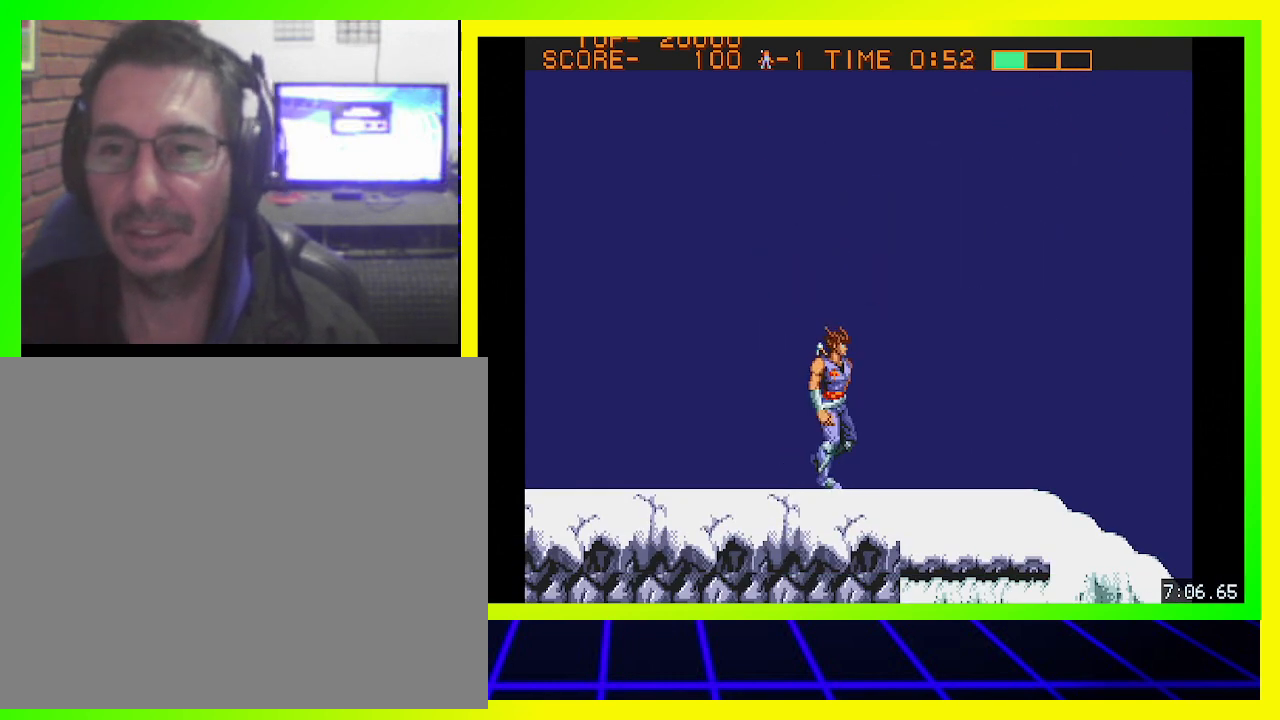
{"buttons": [], "left_stick": "center", "right_stick": "center", "events": [[100, "DPAD_UP", "down"], [267, "CIRCLE", "up"], [367, "CROSS", "down"], [400, "DPAD_UP", "up"], [467, "CROSS", "up"], [500, "DPAD_RIGHT", "up"]]}
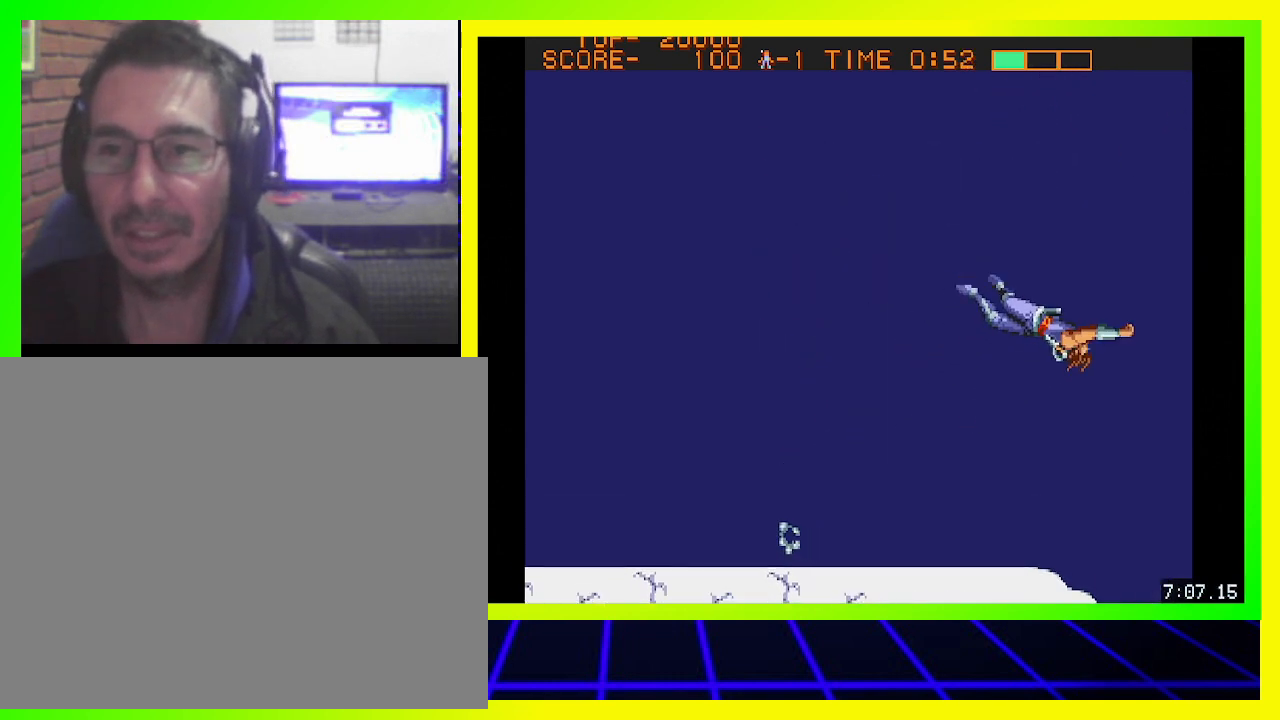
{"buttons": ["DPAD_LEFT"], "left_stick": "center", "right_stick": "center", "events": [[33, "CROSS", "down"], [133, "CROSS", "up"], [200, "CROSS", "down"], [200, "DPAD_LEFT", "down"], [233, "DPAD_DOWN", "down"], [300, "CROSS", "up"], [300, "DPAD_DOWN", "up"]]}
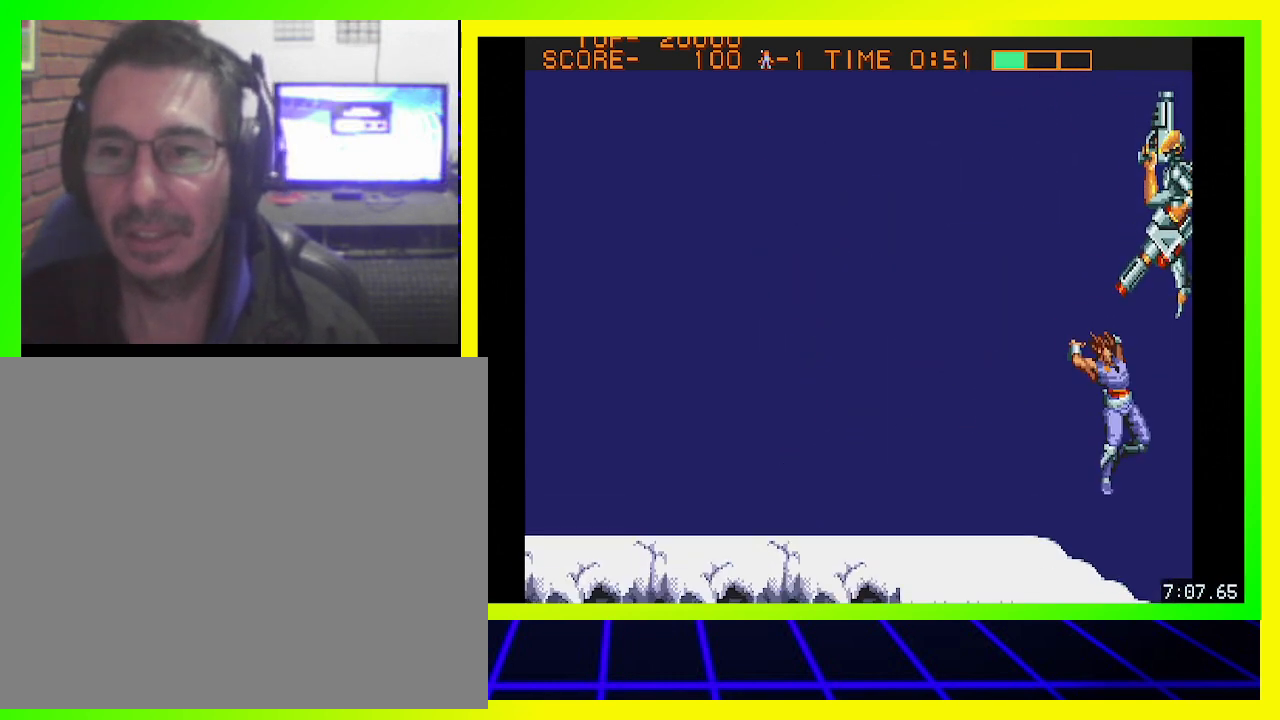
{"buttons": ["DPAD_DOWN", "DPAD_RIGHT"], "left_stick": "center", "right_stick": "center", "events": [[300, "DPAD_DOWN", "down"], [300, "DPAD_LEFT", "up"], [300, "DPAD_RIGHT", "down"], [367, "CROSS", "down"], [467, "CROSS", "up"]]}
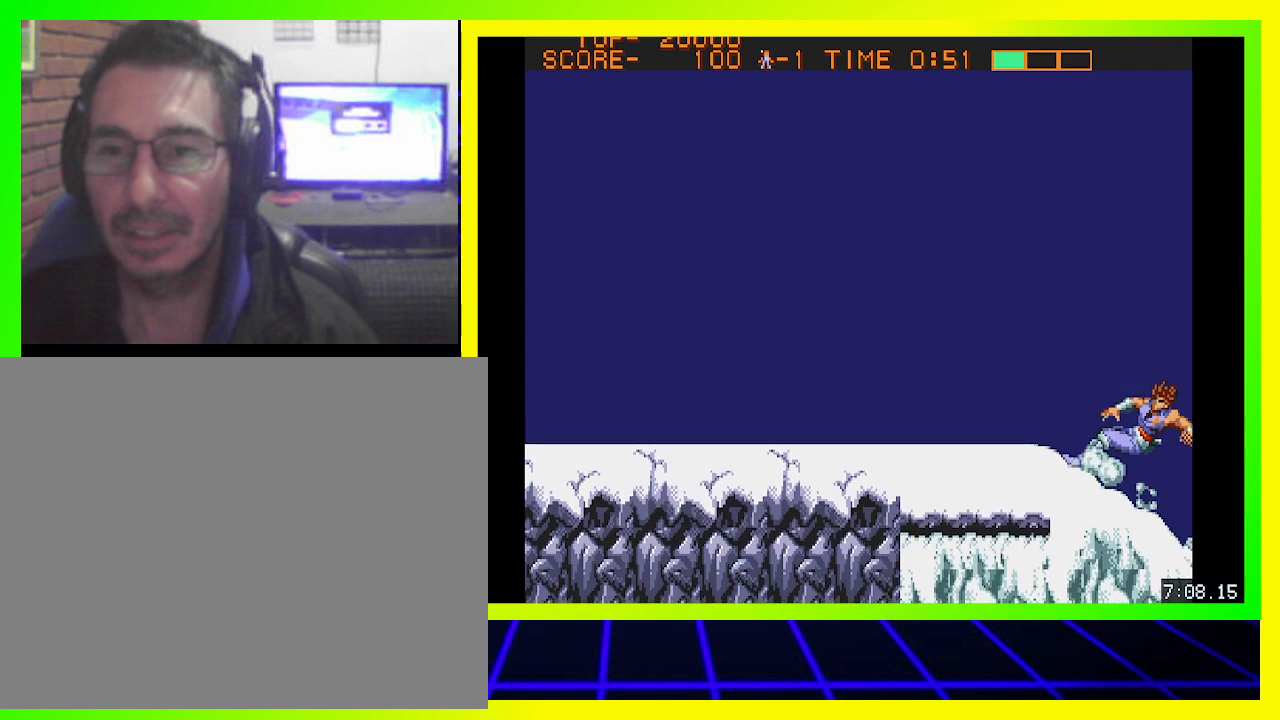
{"buttons": ["DPAD_RIGHT"], "left_stick": "center", "right_stick": "center", "events": [[33, "CROSS", "down"], [67, "CROSS", "up"], [200, "CROSS", "down"], [233, "CROSS", "up"], [300, "CROSS", "down"], [400, "CROSS", "up"], [500, "DPAD_DOWN", "up"]]}
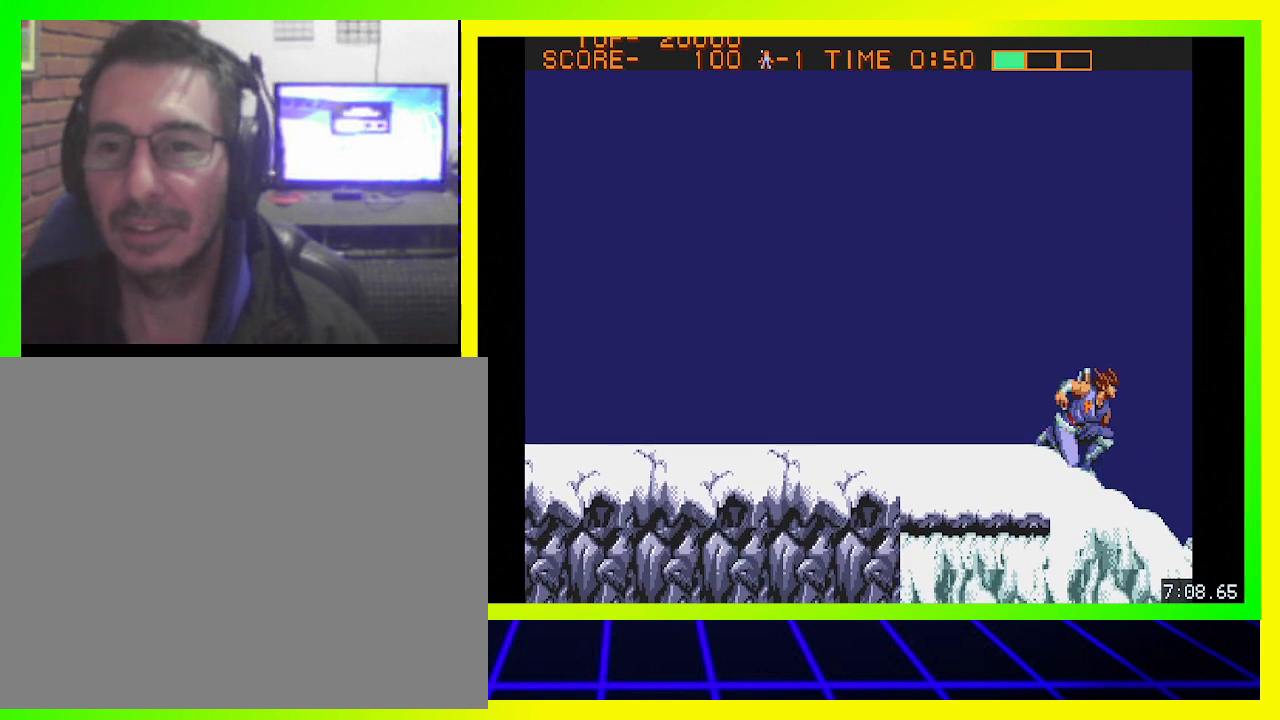
{"buttons": ["CROSS", "DPAD_RIGHT"], "left_stick": "center", "right_stick": "center", "events": [[33, "CIRCLE", "down"], [33, "DPAD_RIGHT", "up"], [167, "CIRCLE", "up"], [300, "CROSS", "down"], [400, "CROSS", "up"], [433, "DPAD_RIGHT", "down"], [467, "CROSS", "down"]]}
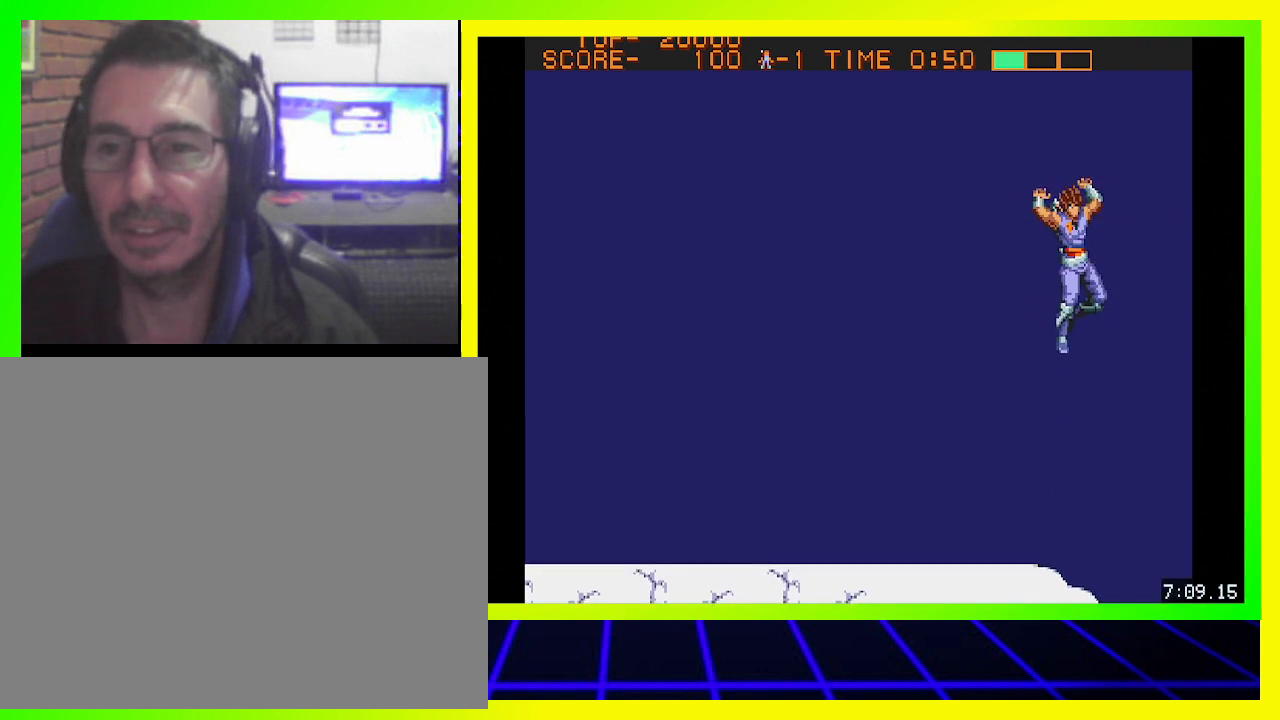
{"buttons": ["CROSS", "DPAD_LEFT"], "left_stick": "center", "right_stick": "center", "events": [[33, "CROSS", "up"], [133, "CROSS", "down"], [167, "DPAD_RIGHT", "up"], [200, "CROSS", "up"], [267, "CROSS", "down"], [367, "CROSS", "up"], [433, "CROSS", "down"], [433, "DPAD_LEFT", "down"]]}
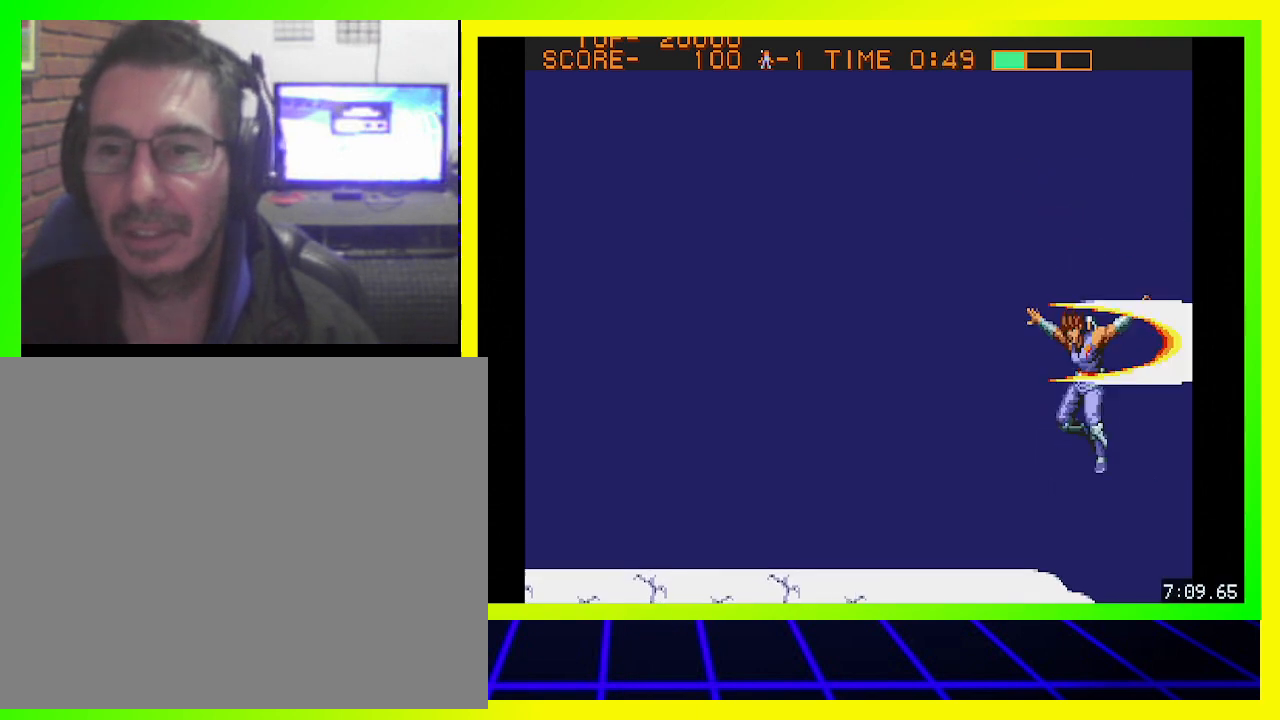
{"buttons": ["DPAD_LEFT"], "left_stick": "center", "right_stick": "center", "events": [[33, "CROSS", "up"]]}
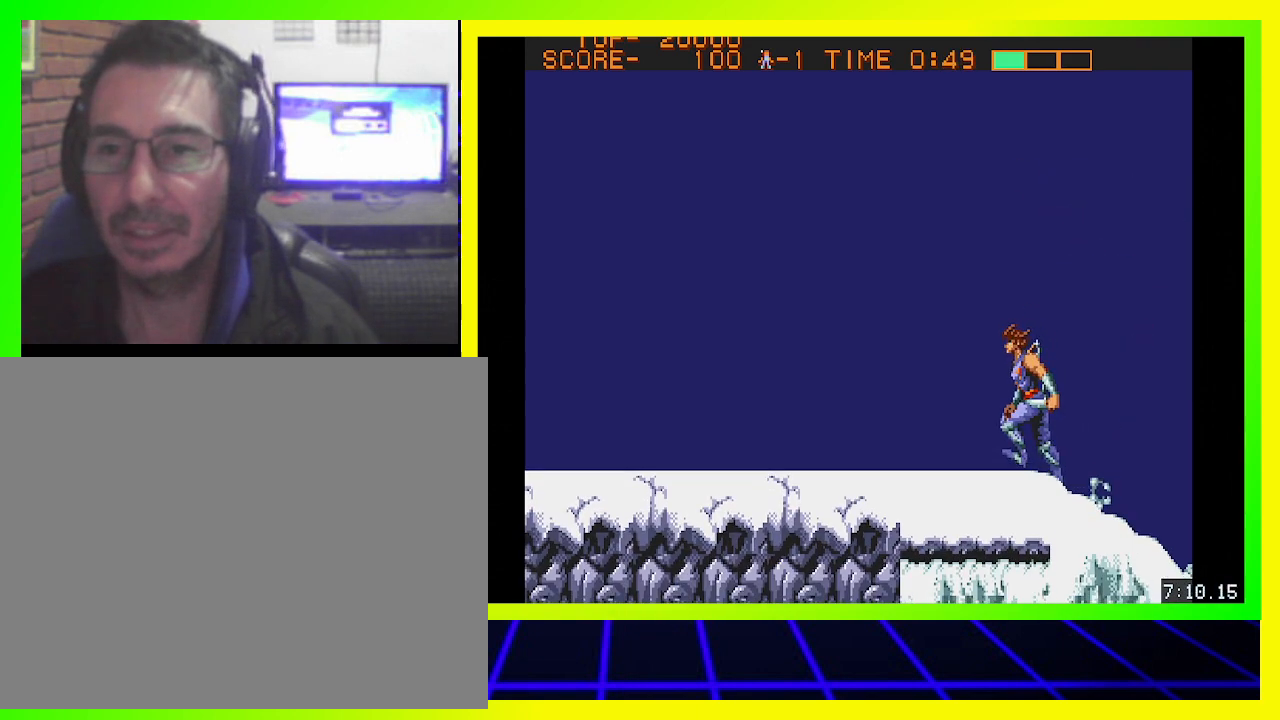
{"buttons": ["DPAD_LEFT"], "left_stick": "center", "right_stick": "center", "events": []}
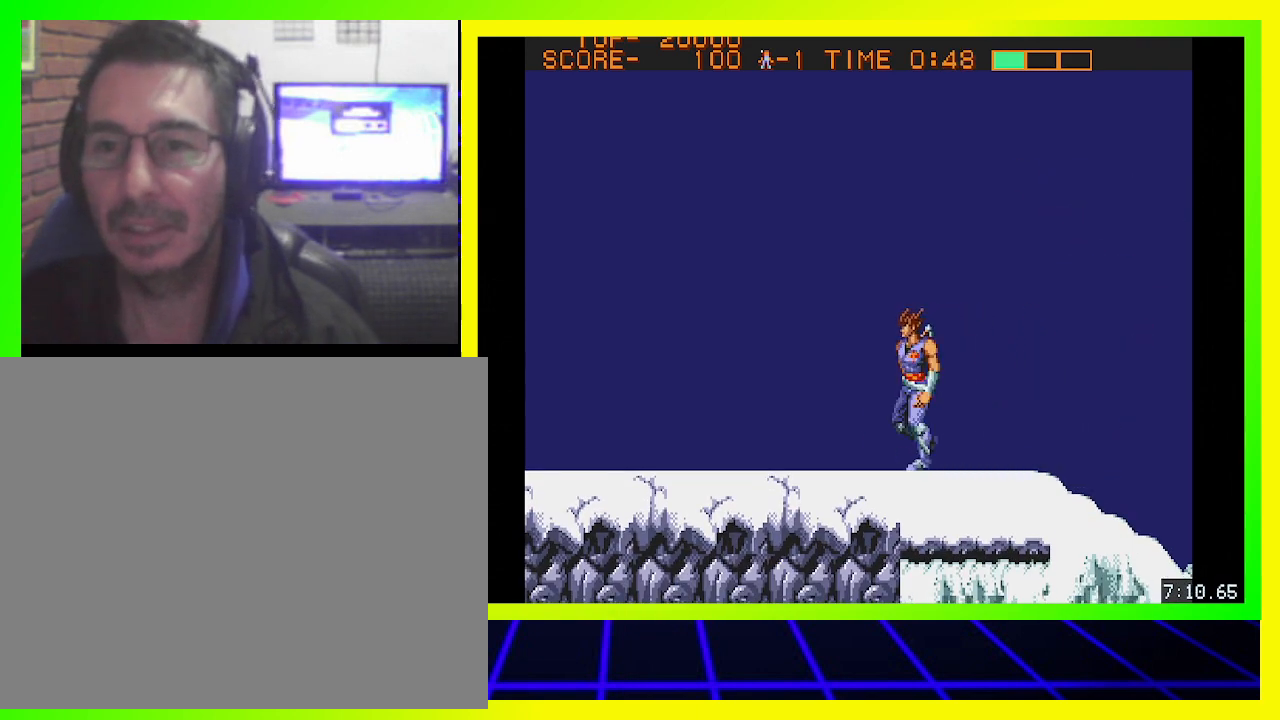
{"buttons": ["CIRCLE", "DPAD_DOWN", "DPAD_LEFT"], "left_stick": "center", "right_stick": "center", "events": [[400, "DPAD_DOWN", "down"], [433, "CIRCLE", "down"]]}
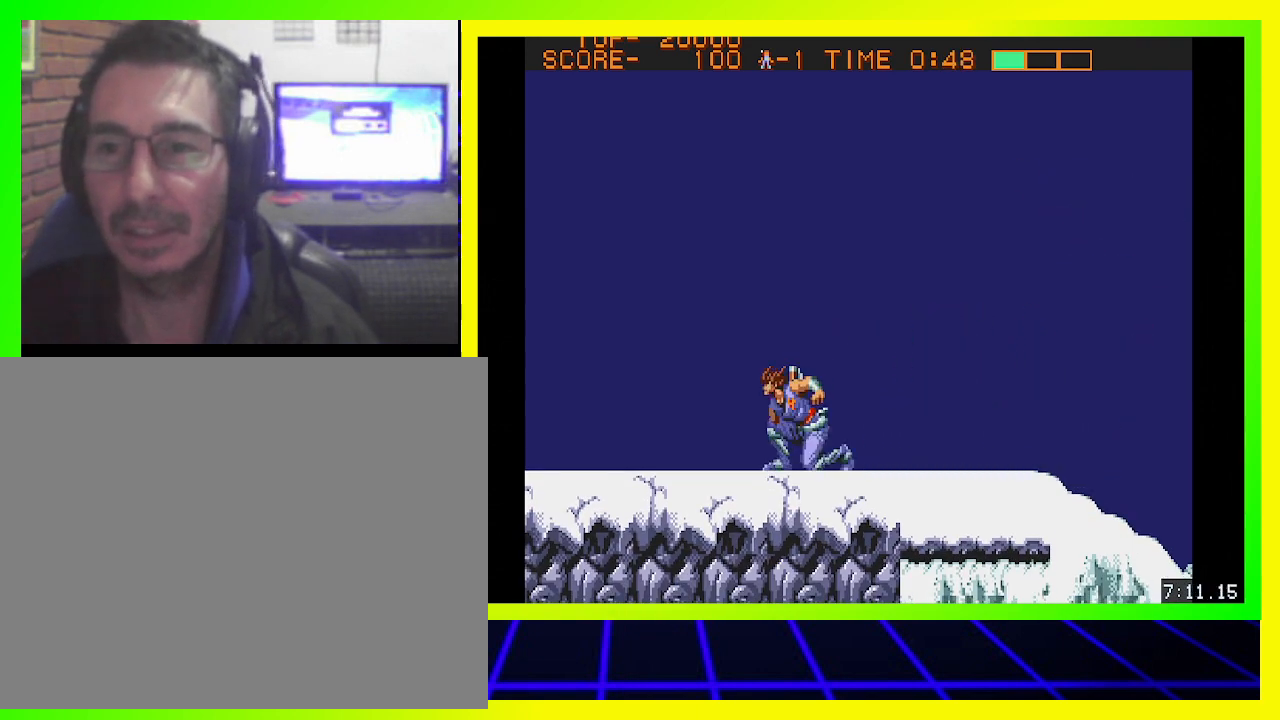
{"buttons": ["DPAD_DOWN", "DPAD_LEFT"], "left_stick": "center", "right_stick": "center", "events": [[133, "CIRCLE", "up"]]}
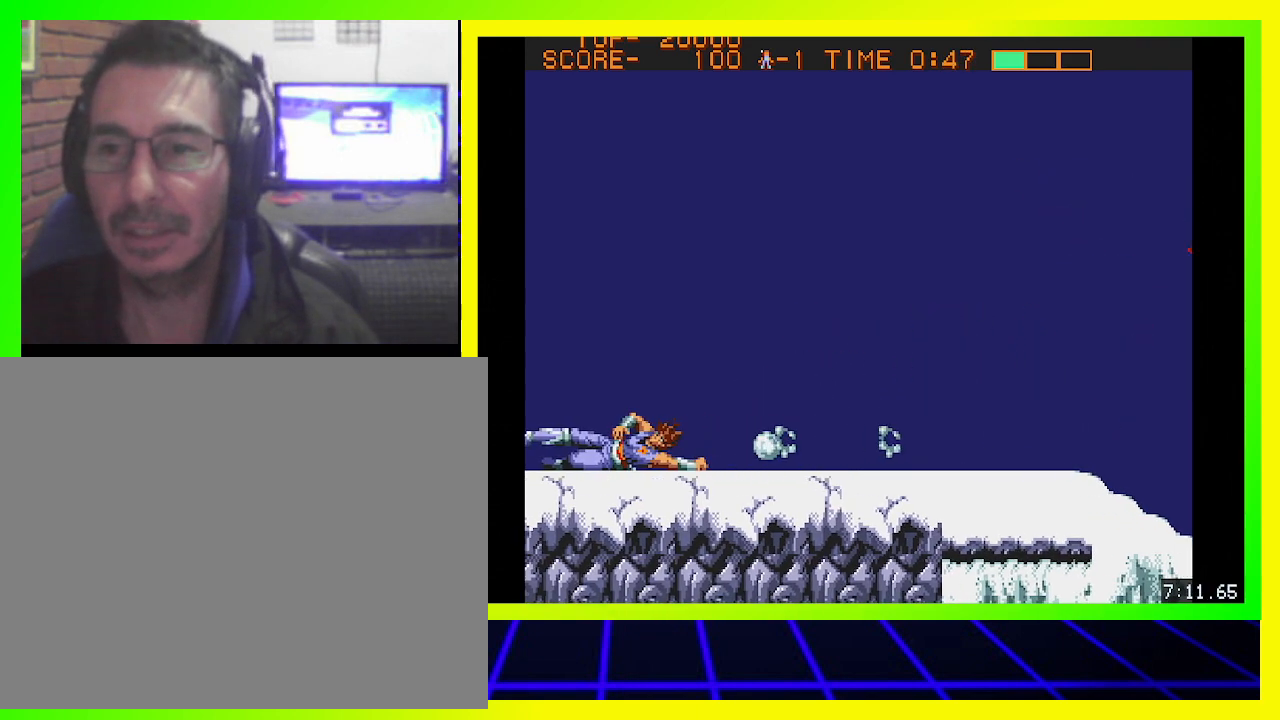
{"buttons": [], "left_stick": "center", "right_stick": "center", "events": [[300, "DPAD_DOWN", "up"], [500, "DPAD_LEFT", "up"]]}